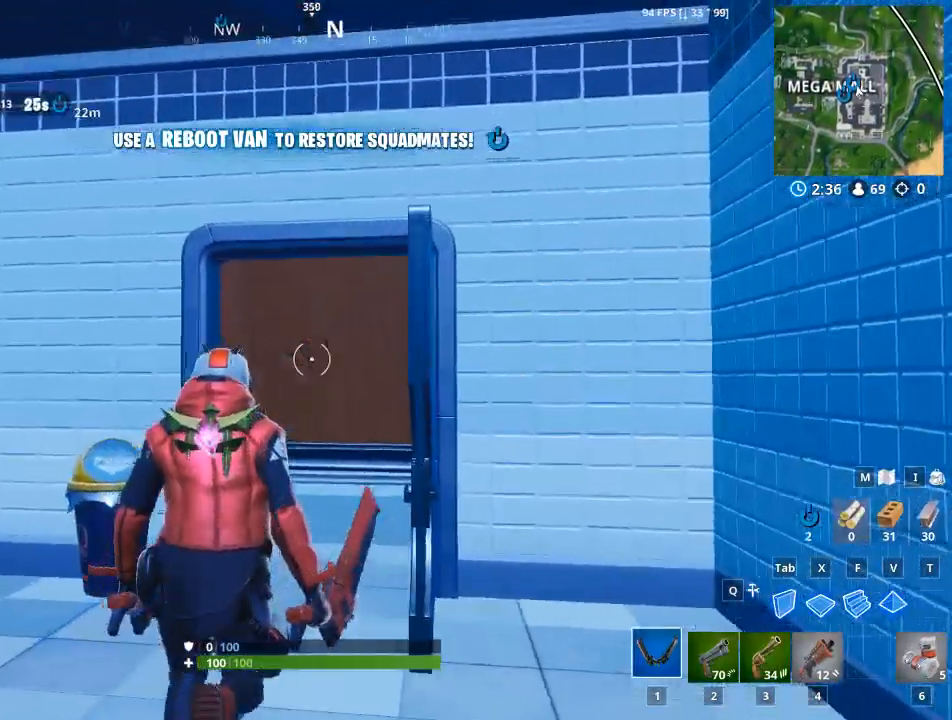
Gameplay with keyboard and mouse; each line is a JSON object with the keys and mouse buttons held at the frame after it. "events" lists presses ("down") and releases ("up") of "1", "2", "3", "4", "5", "a", "alt", "c", "caps_lock", "ctrl", "d", "e", "f", "q", "r", "s", "shift", "space", "t", "tab", "v", "w", "x", "z", "mouse_left", "mouse_wheel" and "mouse_right" between this image and that frame as [ms after this image, input, new state], when the widget could be followed in between. "mouse_left", "mouse_wheel", "mouse_right" = the "left", "wheel", "right" buttons of the "mouse" list. No other keys are recorded. "wheel" means that the mouse wheel is clicked or scrolled. Not read: g mouse_move.
{"keys": ["d", "w"], "mouse": [], "events": [[250, "d", "down"]]}
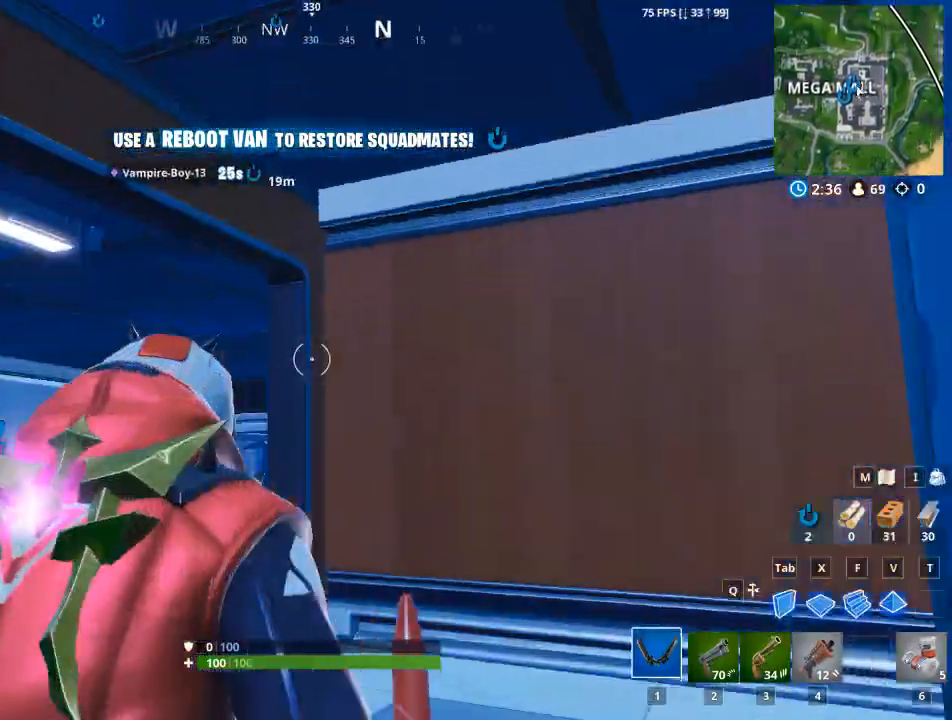
{"keys": ["a", "w"], "mouse": [], "events": [[267, "a", "down"], [317, "d", "up"]]}
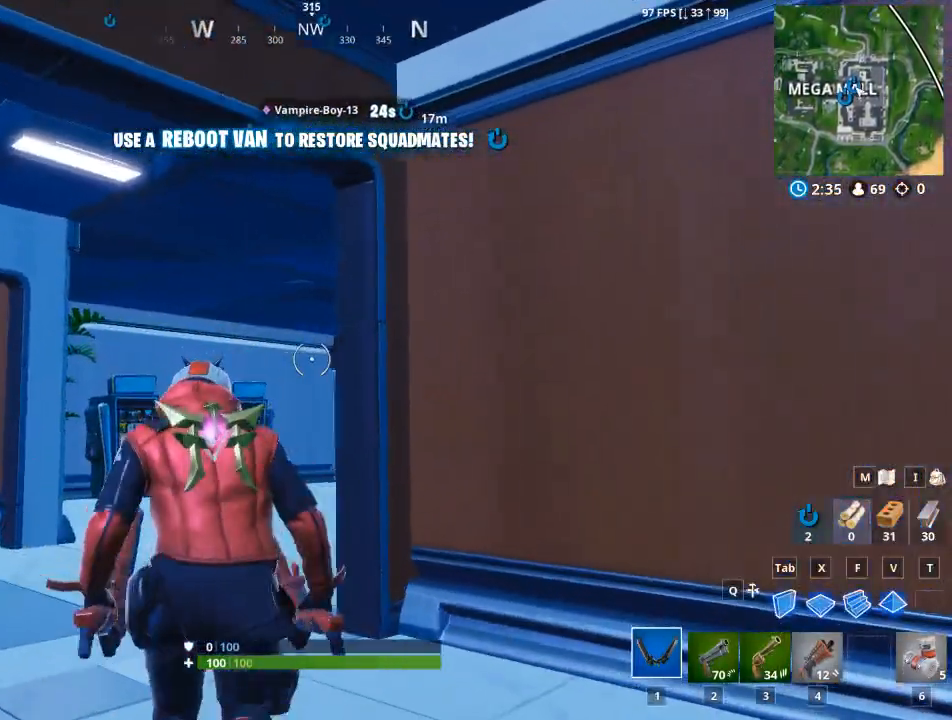
{"keys": ["w"], "mouse": [], "events": [[384, "a", "up"]]}
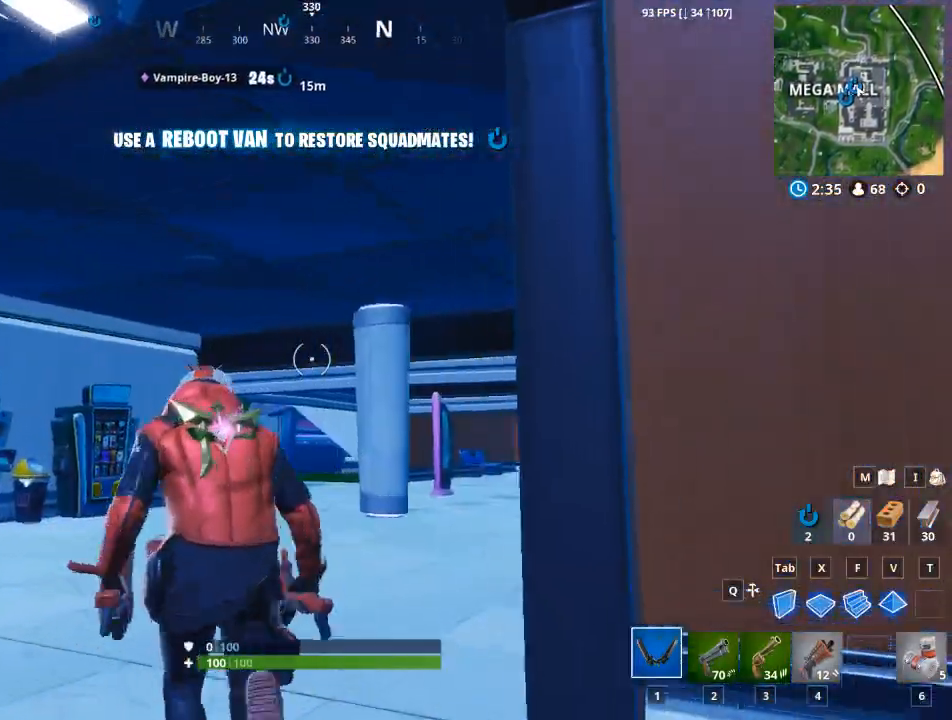
{"keys": ["w"], "mouse": [], "events": []}
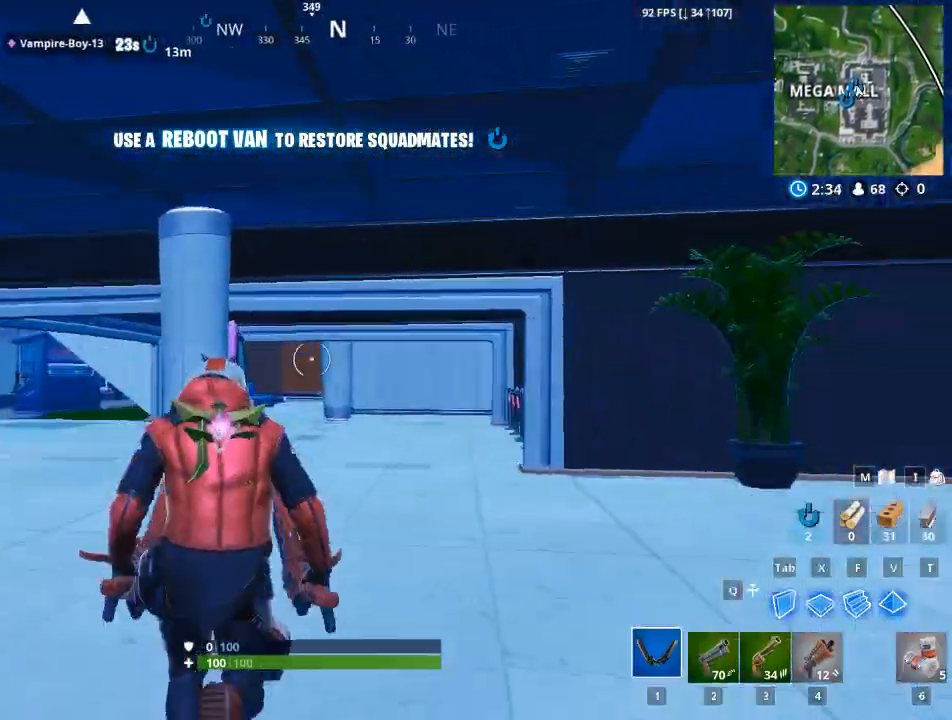
{"keys": ["f", "w"], "mouse": [], "events": [[501, "f", "down"]]}
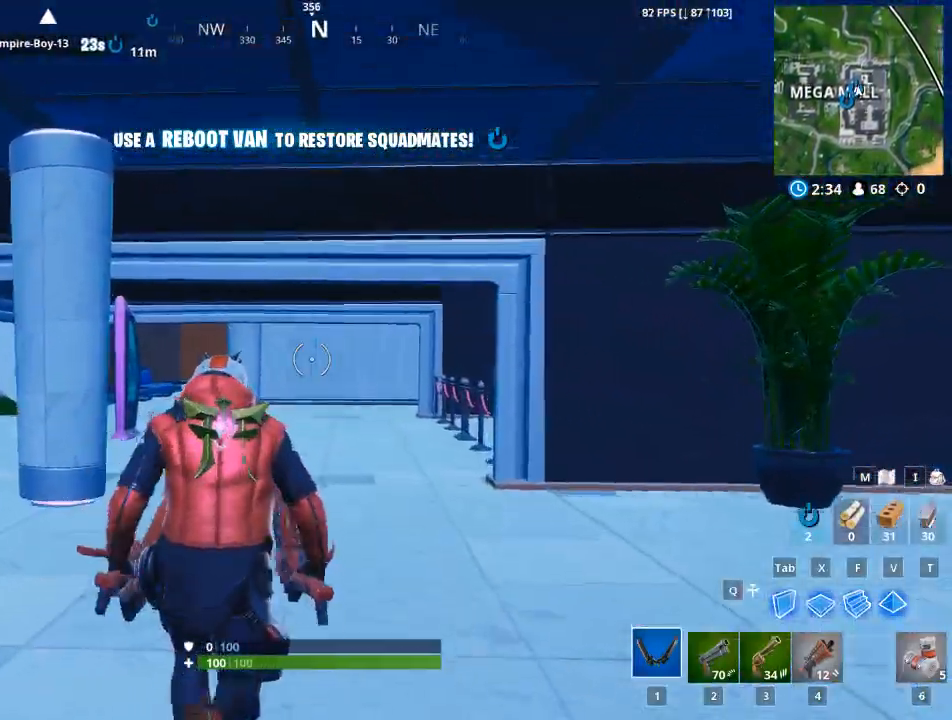
{"keys": ["d", "w"], "mouse": [], "events": [[150, "f", "up"], [434, "d", "down"]]}
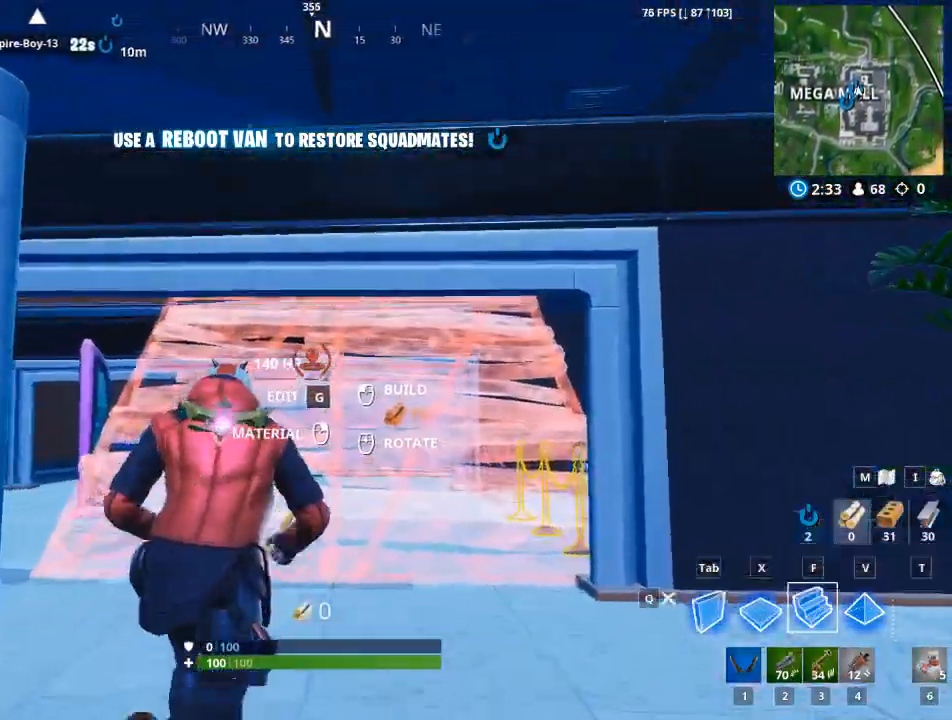
{"keys": ["w"], "mouse": [], "events": [[117, "d", "up"], [301, "a", "down"], [484, "a", "up"]]}
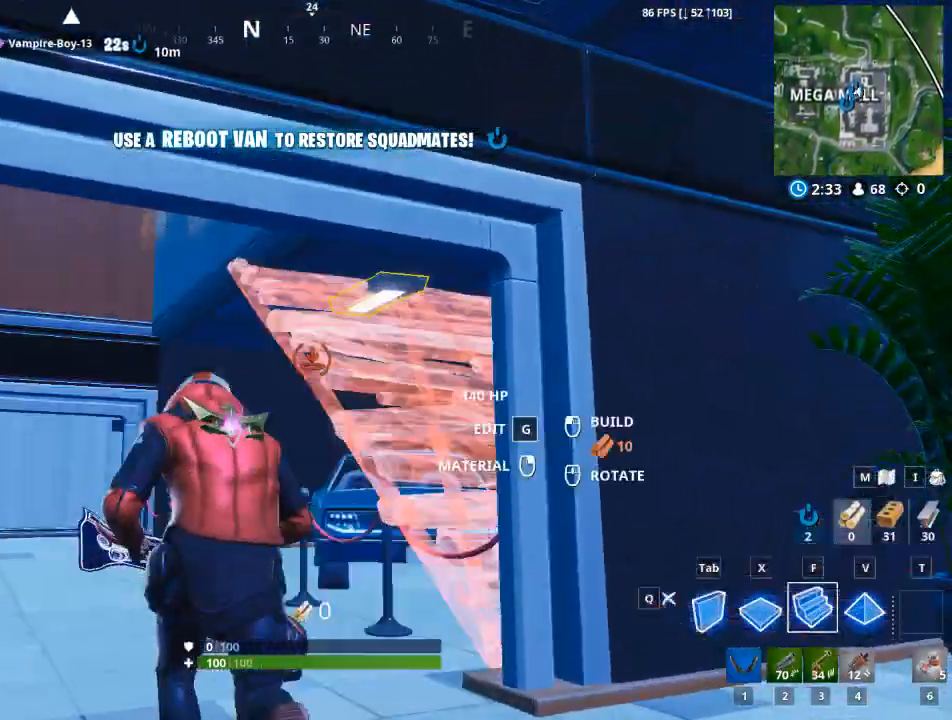
{"keys": ["d", "w"], "mouse": [], "events": [[417, "d", "down"]]}
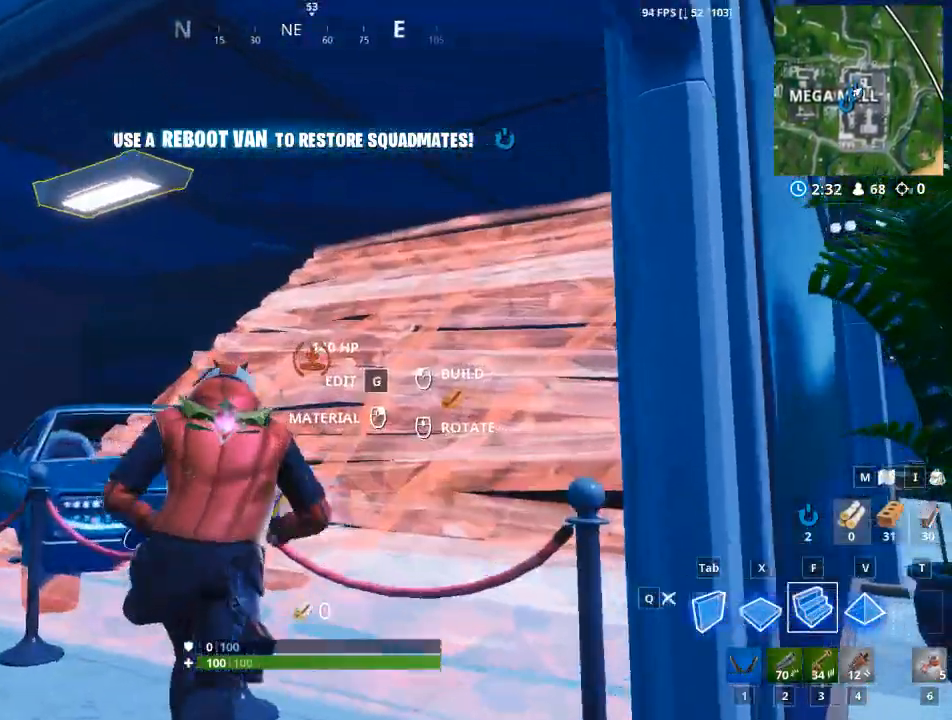
{"keys": ["a", "w"], "mouse": [], "events": [[50, "d", "up"], [100, "d", "down"], [234, "a", "down"], [234, "d", "up"]]}
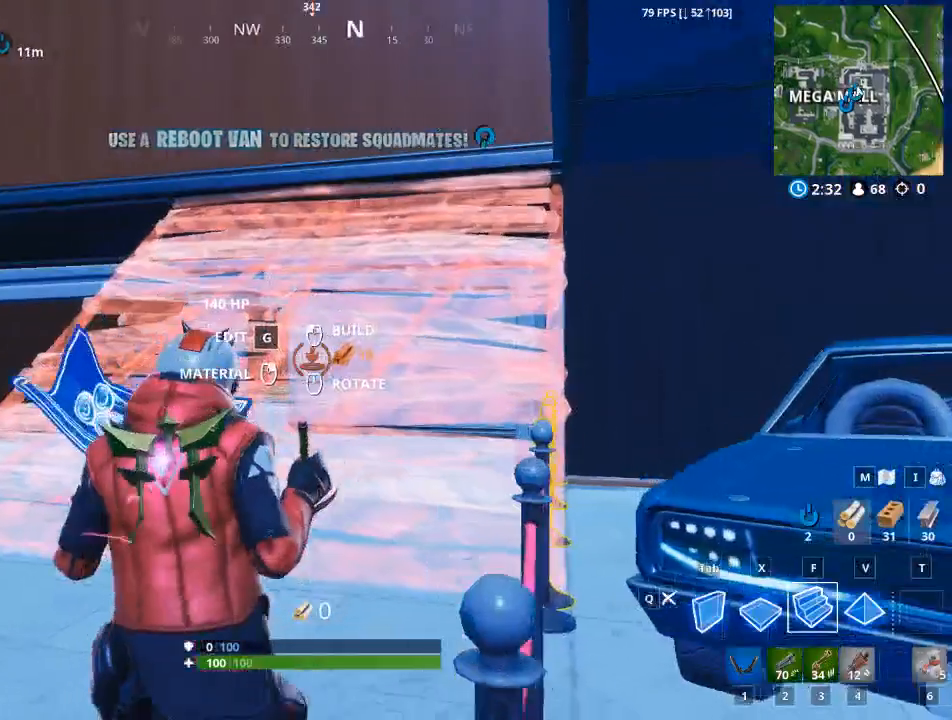
{"keys": ["w"], "mouse": [], "events": [[300, "a", "up"]]}
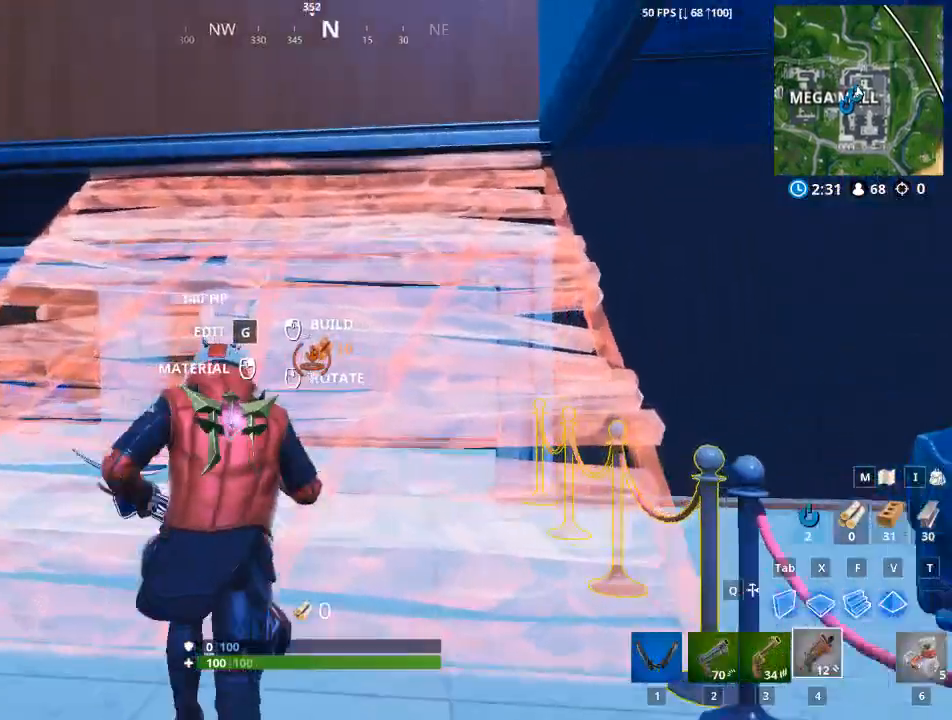
{"keys": ["w"], "mouse": [], "events": [[84, "1", "down"], [217, "1", "up"], [367, "1", "down"], [501, "1", "up"]]}
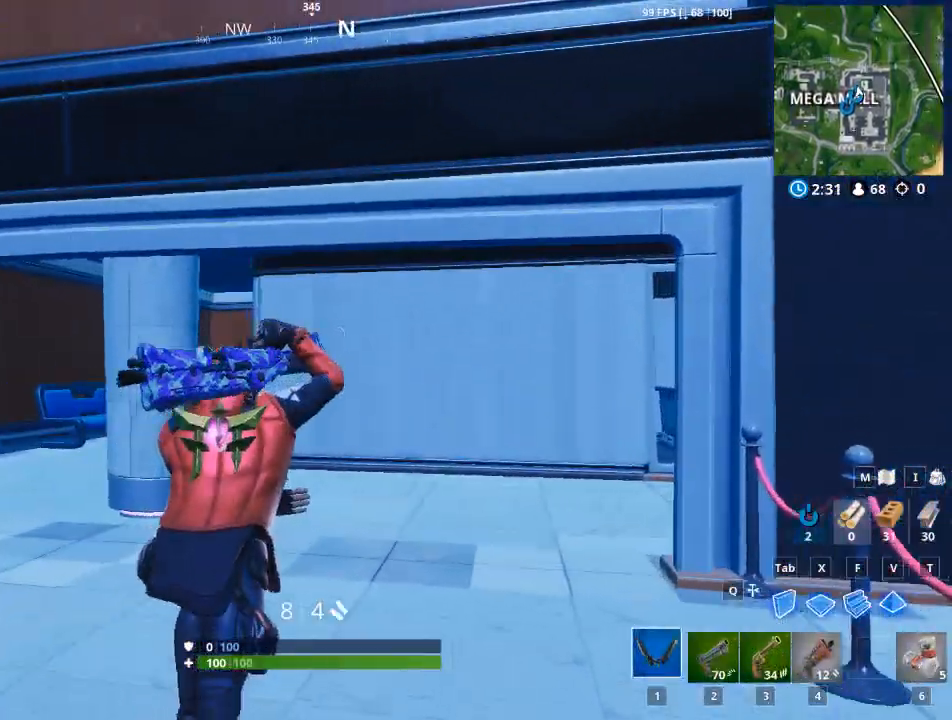
{"keys": ["w"], "mouse": [], "events": [[150, "1", "down"], [233, "1", "up"]]}
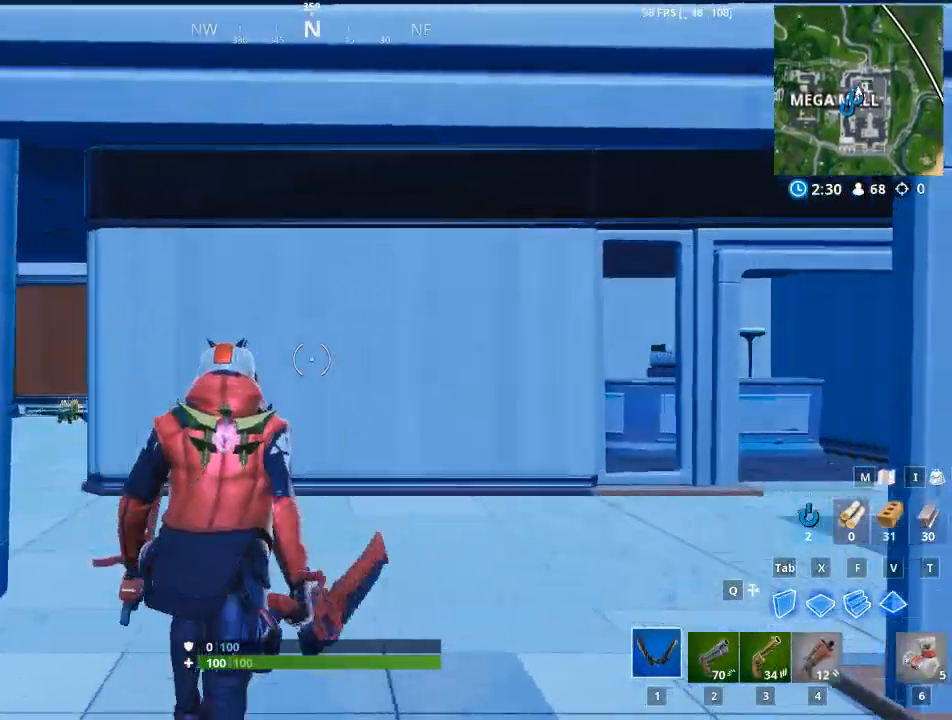
{"keys": ["w"], "mouse": [], "events": []}
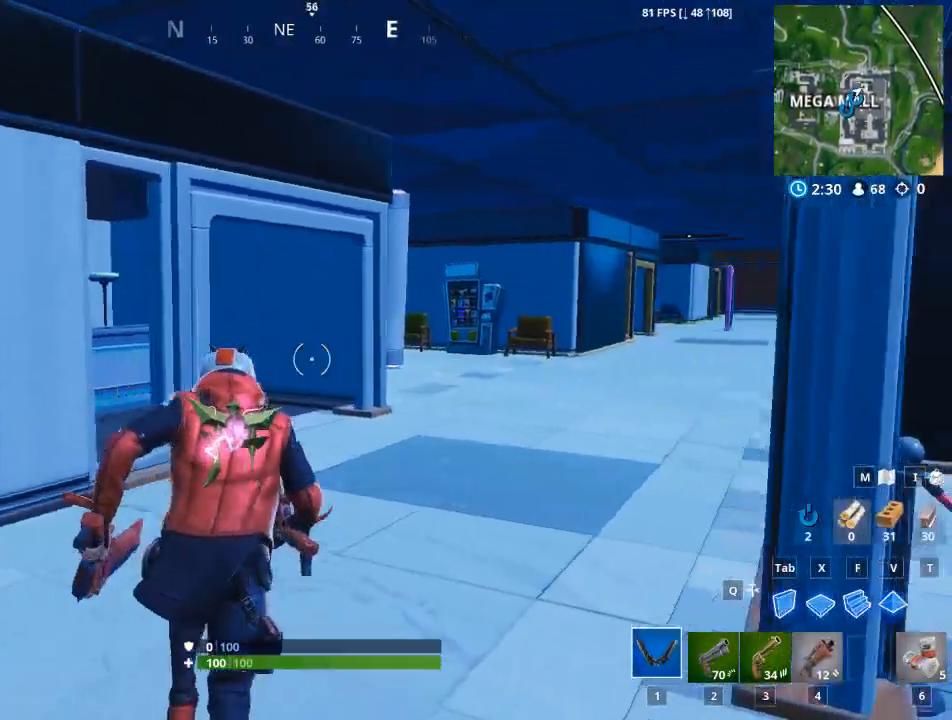
{"keys": ["w"], "mouse": [], "events": [[83, "d", "down"], [317, "d", "up"]]}
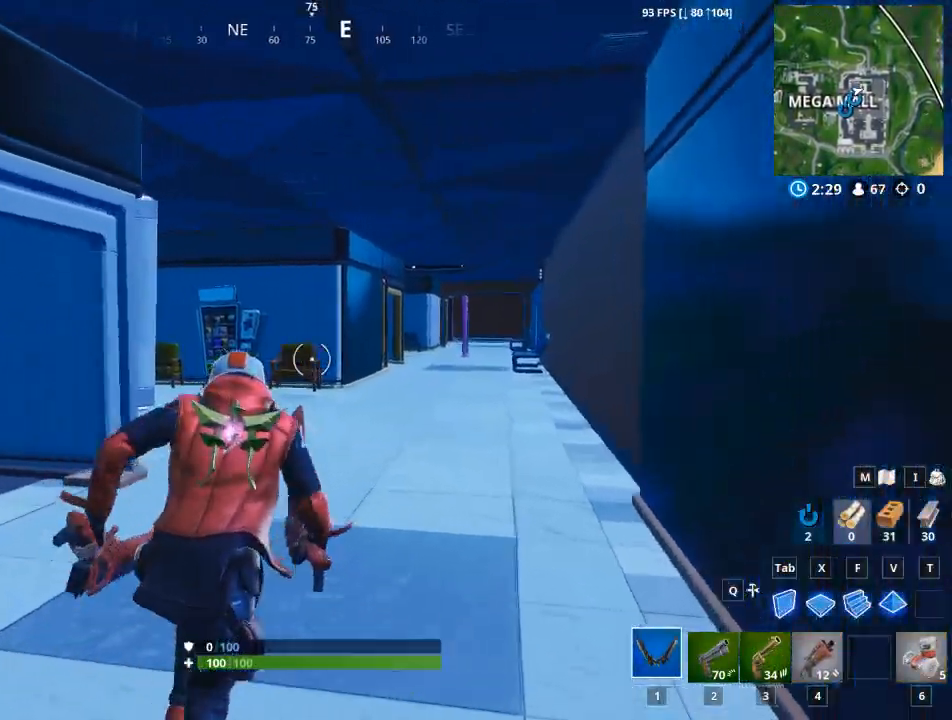
{"keys": ["d", "w"], "mouse": [], "events": [[334, "d", "down"]]}
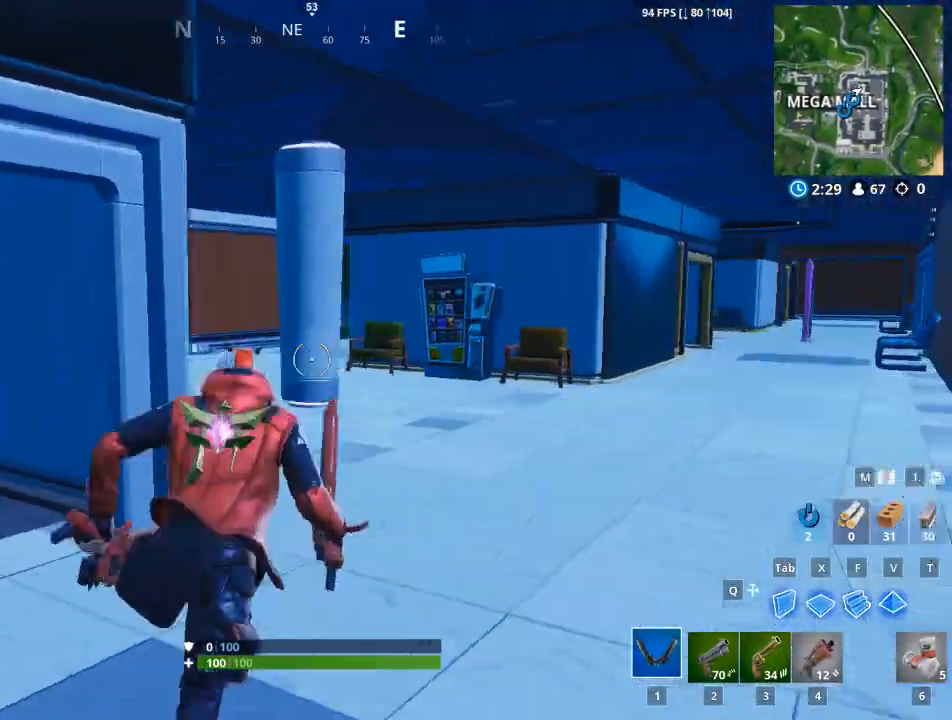
{"keys": ["d", "w"], "mouse": [], "events": []}
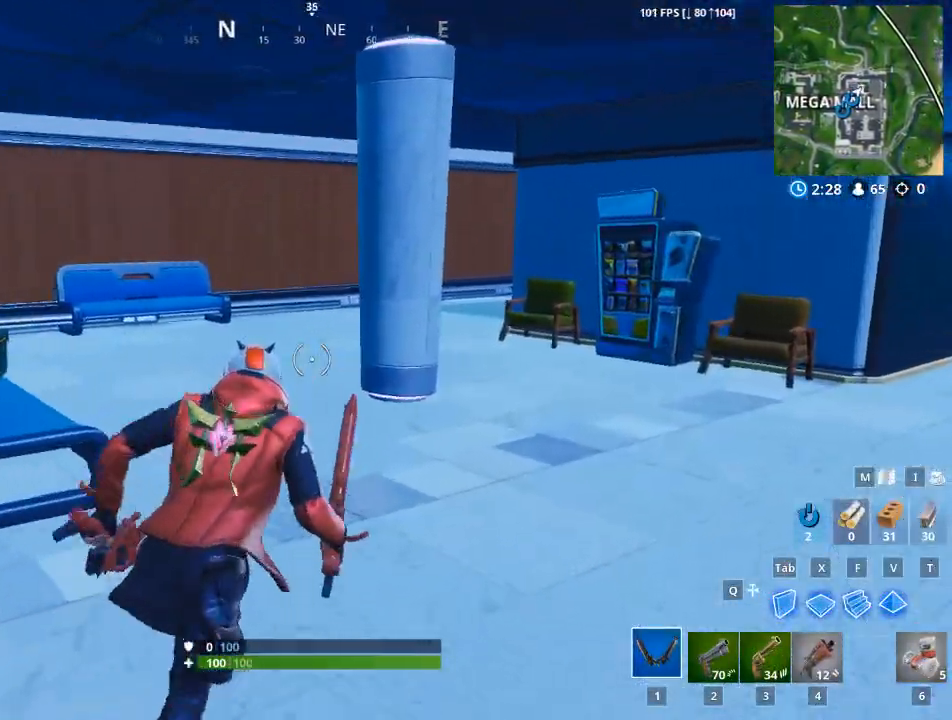
{"keys": ["w"], "mouse": [], "events": [[451, "d", "up"]]}
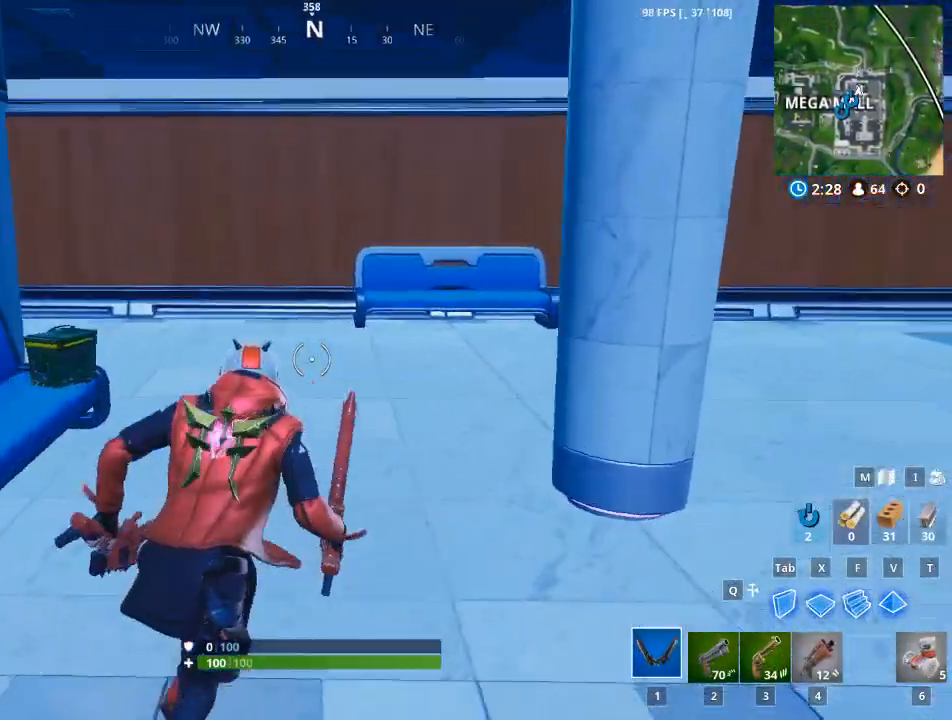
{"keys": ["e", "w"], "mouse": [], "events": [[333, "e", "down"]]}
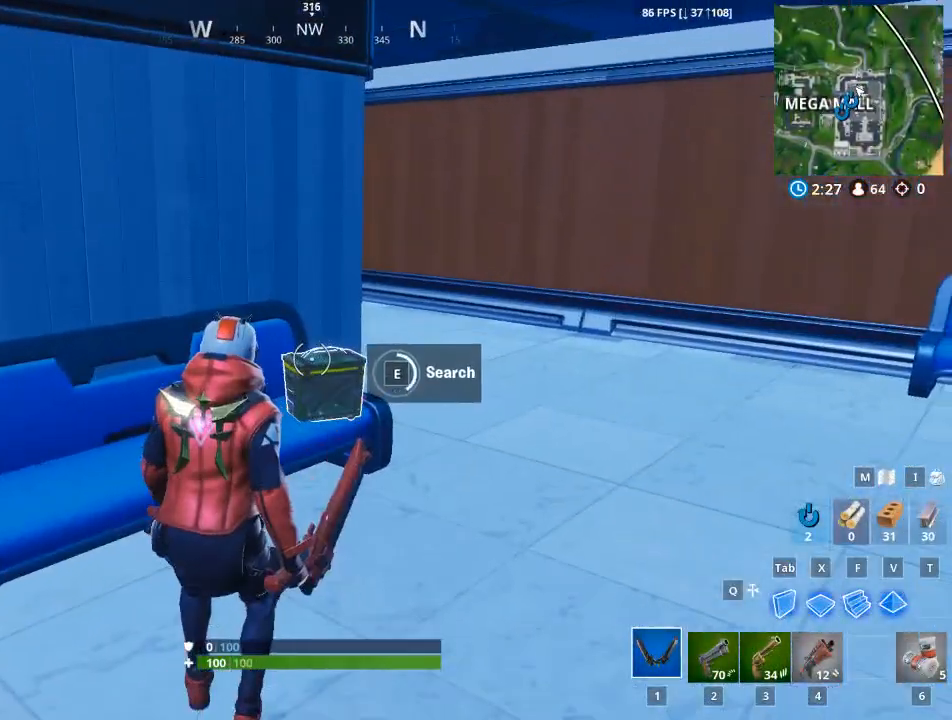
{"keys": ["e", "w"], "mouse": [], "events": []}
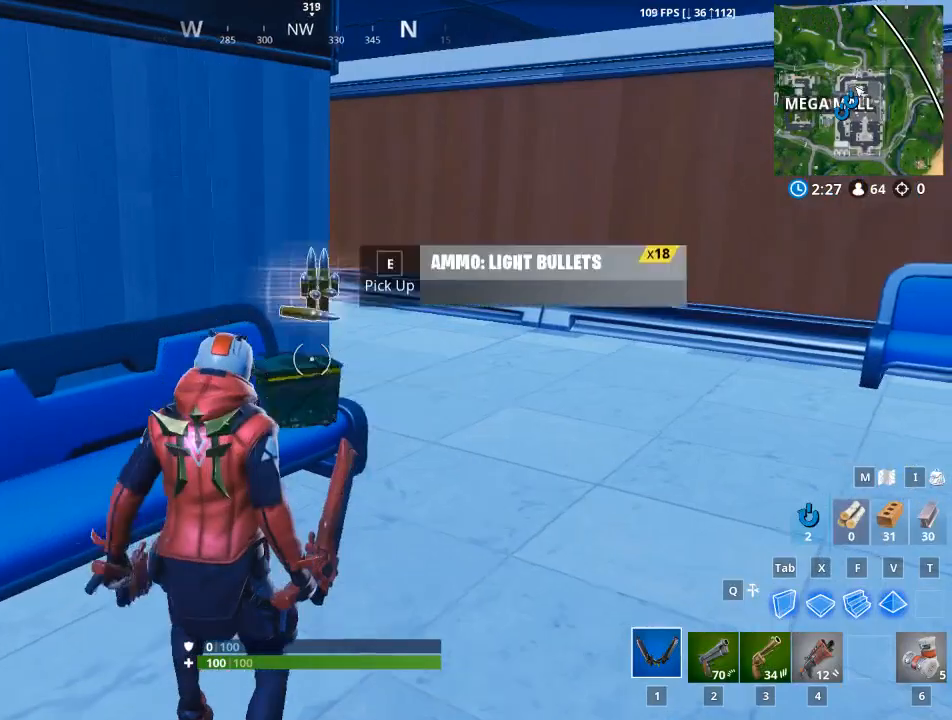
{"keys": ["e", "w"], "mouse": [], "events": [[83, "e", "up"], [167, "e", "down"], [317, "e", "up"], [400, "e", "down"]]}
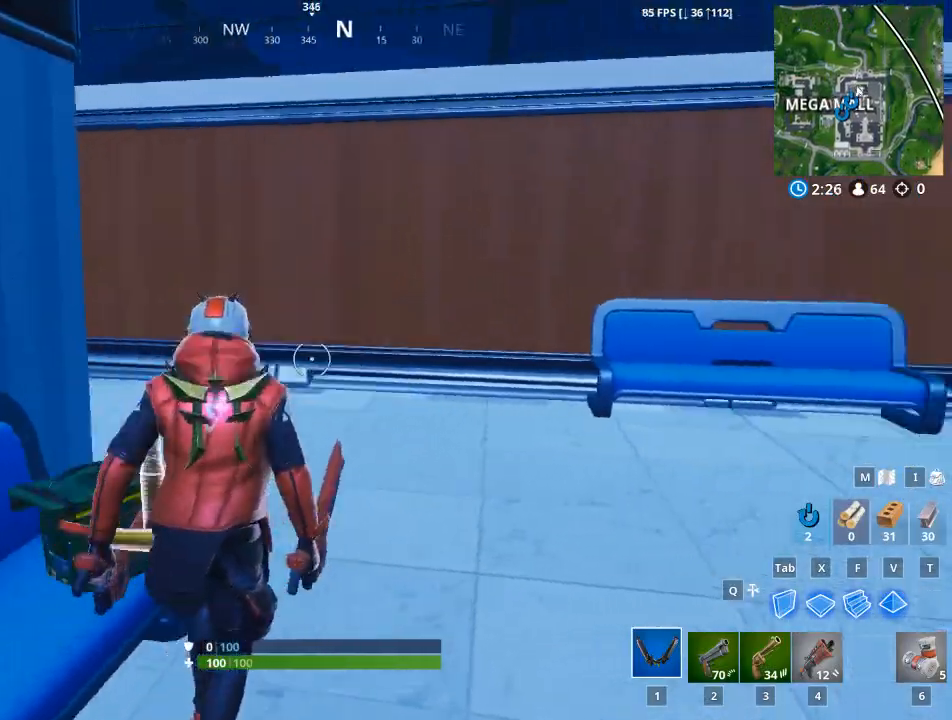
{"keys": ["d", "w"], "mouse": [], "events": [[50, "e", "up"], [367, "d", "down"]]}
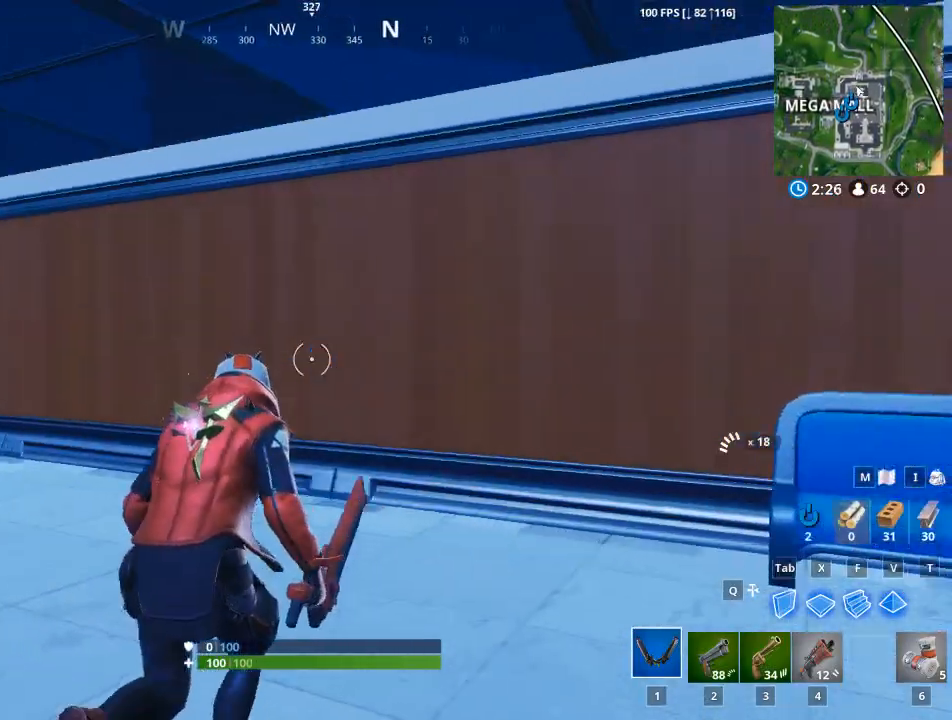
{"keys": ["d", "w"], "mouse": [], "events": [[16, "w", "up"], [117, "w", "down"], [200, "w", "up"], [383, "w", "down"]]}
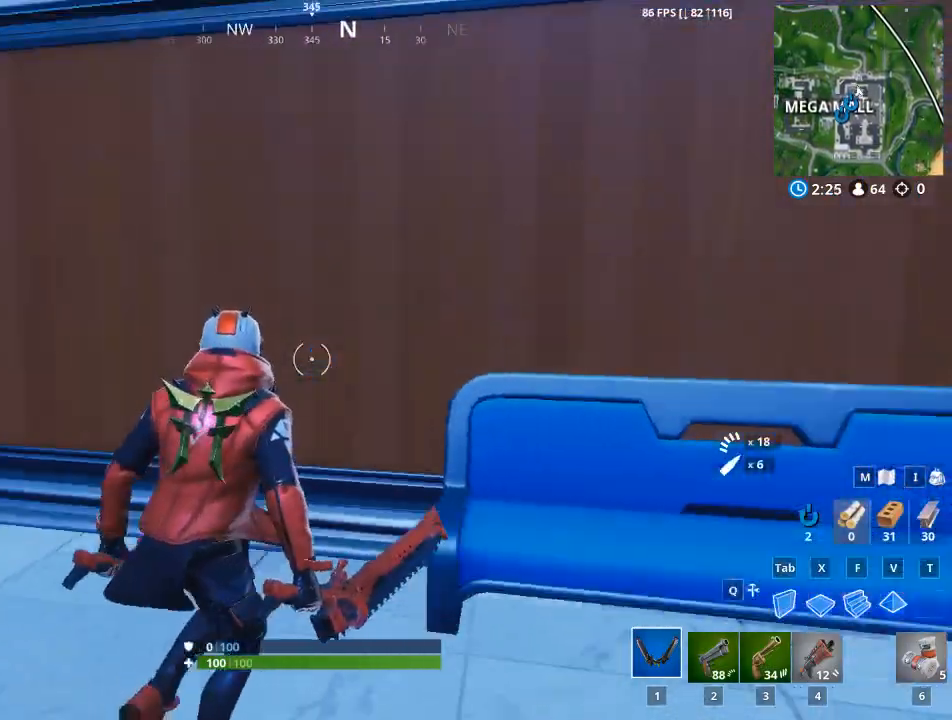
{"keys": ["a", "w"], "mouse": [], "events": [[34, "d", "up"], [84, "a", "down"], [117, "w", "up"], [501, "w", "down"]]}